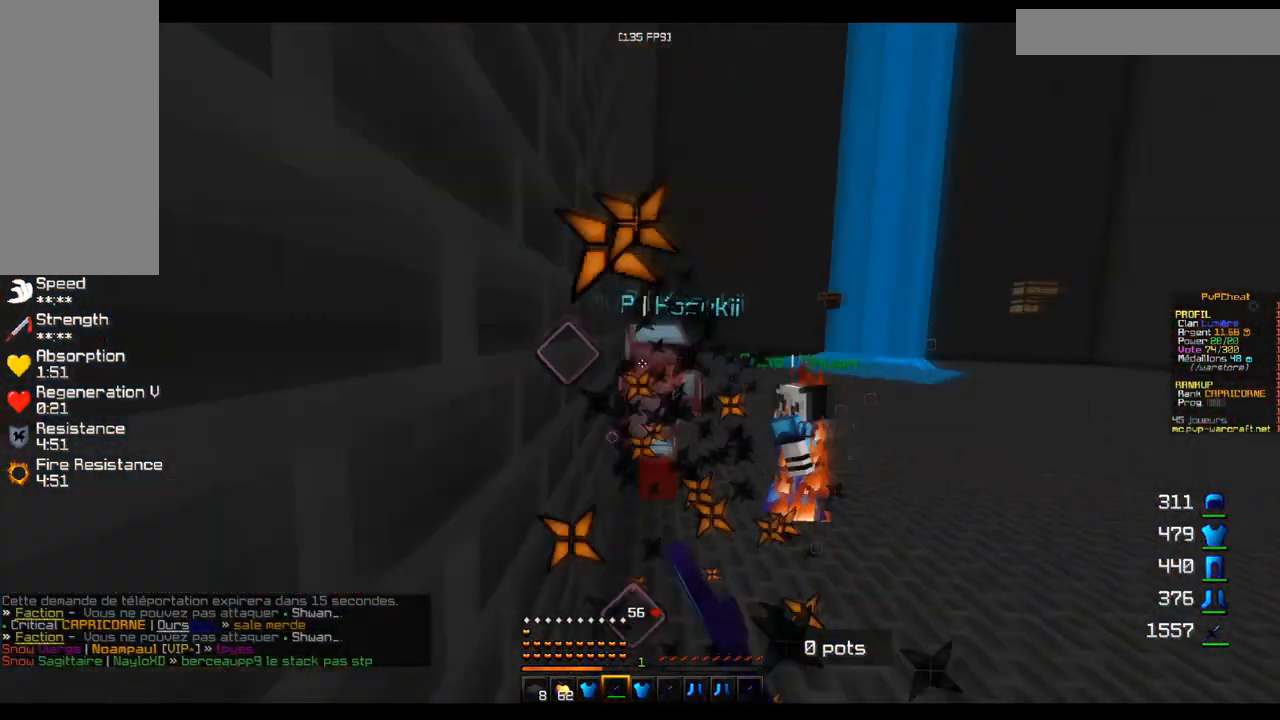
Gameplay with keyboard and mouse; each line is a JSON object with the keys and mouse buttons held at the frame after it. "events" lists presses ("down") and releases ("up") of "d", "q", "s", "z", "mouse_left" and "mouse_right" between this image and that frame as [ms after this image, input, new state], when the widget could be followed in between. "mouse_left", "mouse_right" = the "left", "right" buttons of the "mouse" list. No other keys are recorded. Fast repeated clicks can show as one long hold. Mouse movement is not recorded.
{"keys": ["d", "z"], "mouse": ["left"], "events": [[150, "d", "up"], [283, "d", "down"]]}
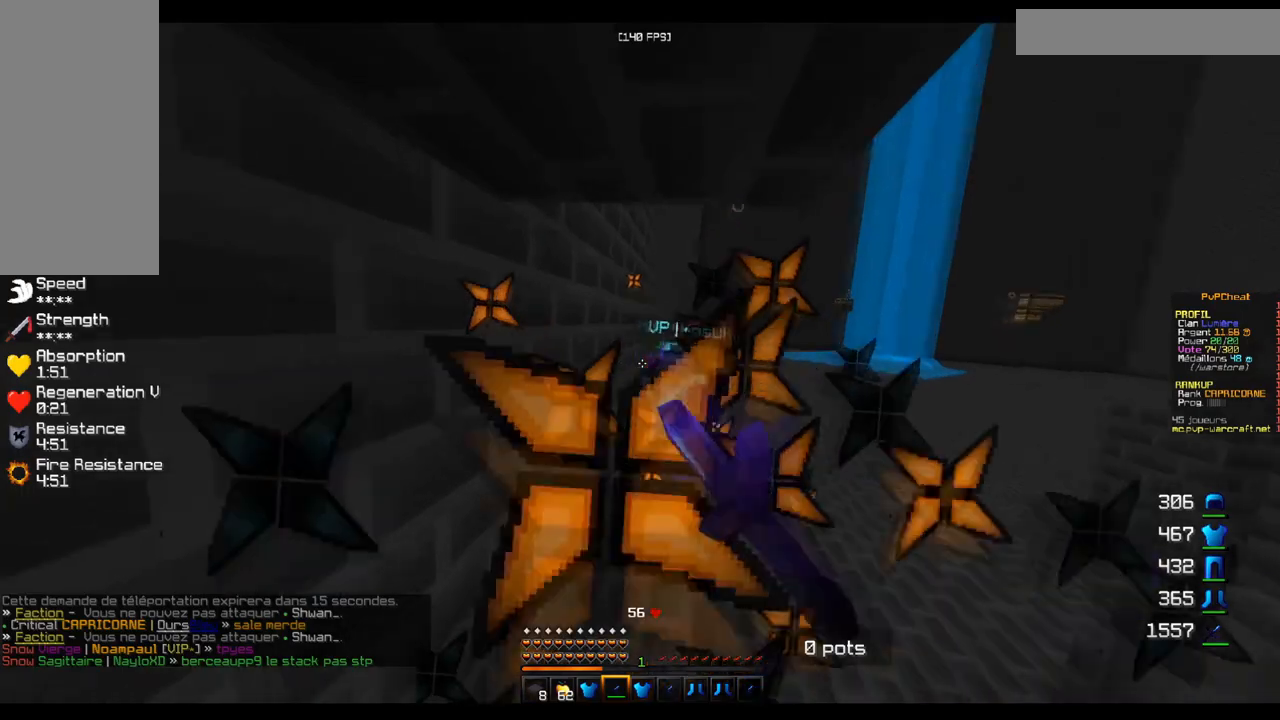
{"keys": ["d", "z"], "mouse": ["left"], "events": []}
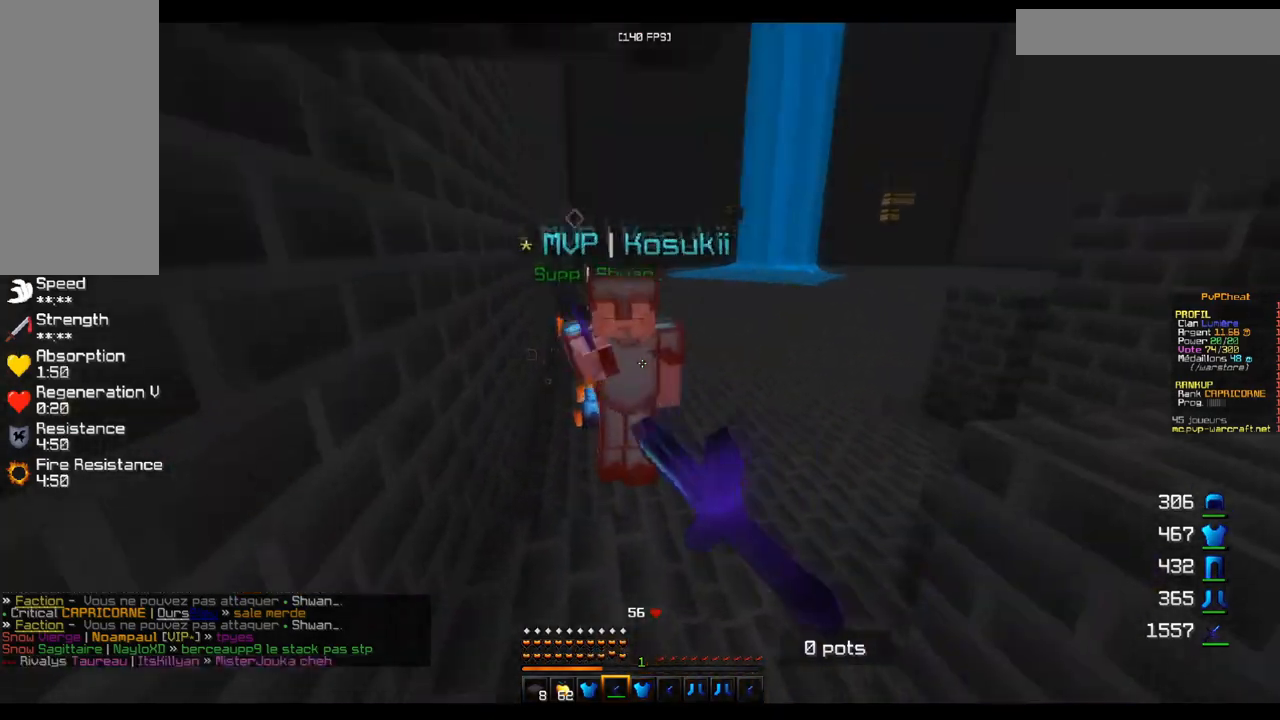
{"keys": ["q", "z"], "mouse": ["left"], "events": [[83, "d", "up"], [83, "q", "down"]]}
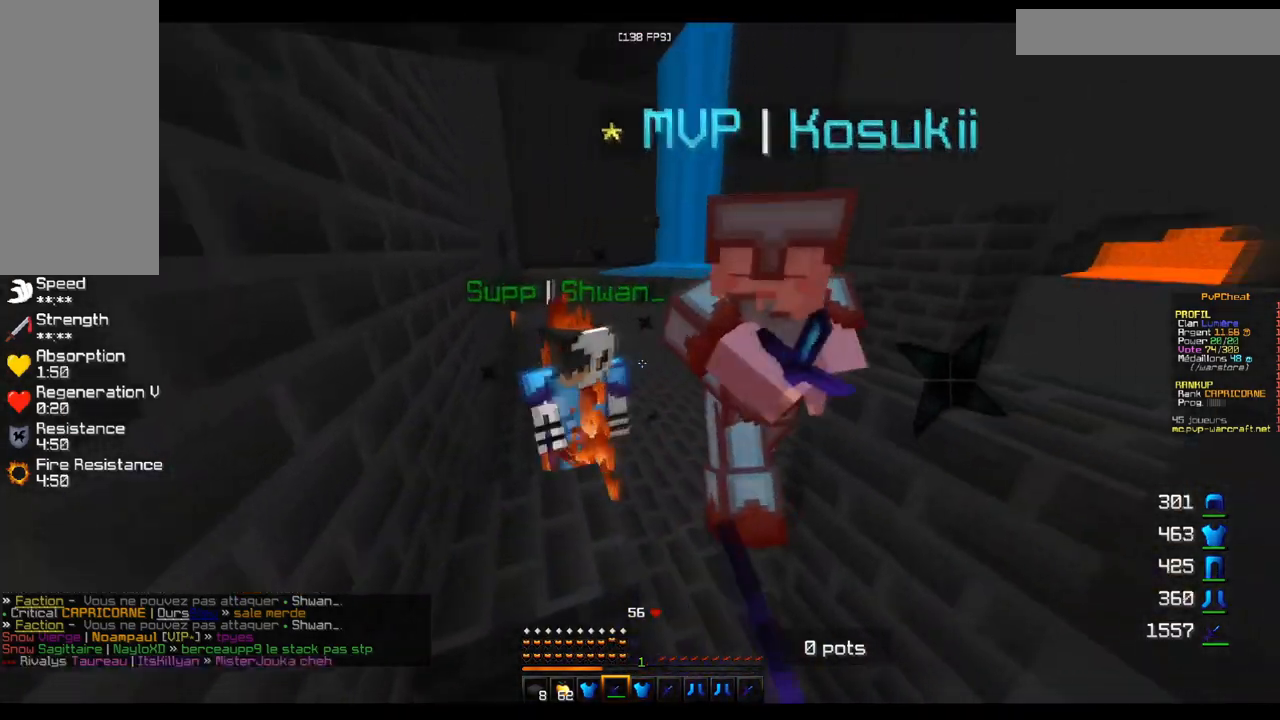
{"keys": ["q", "z"], "mouse": ["left"], "events": []}
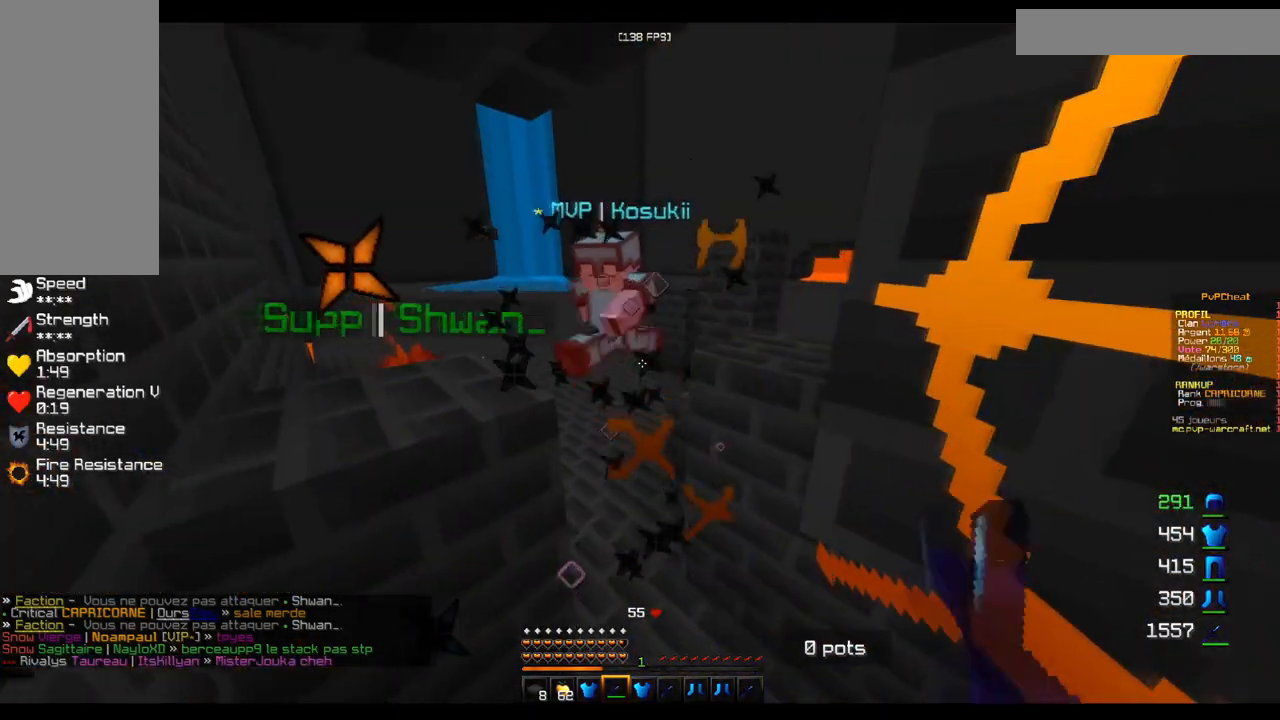
{"keys": ["z"], "mouse": ["left"], "events": [[384, "mouse_left", "up"], [434, "mouse_left", "down"], [450, "q", "up"]]}
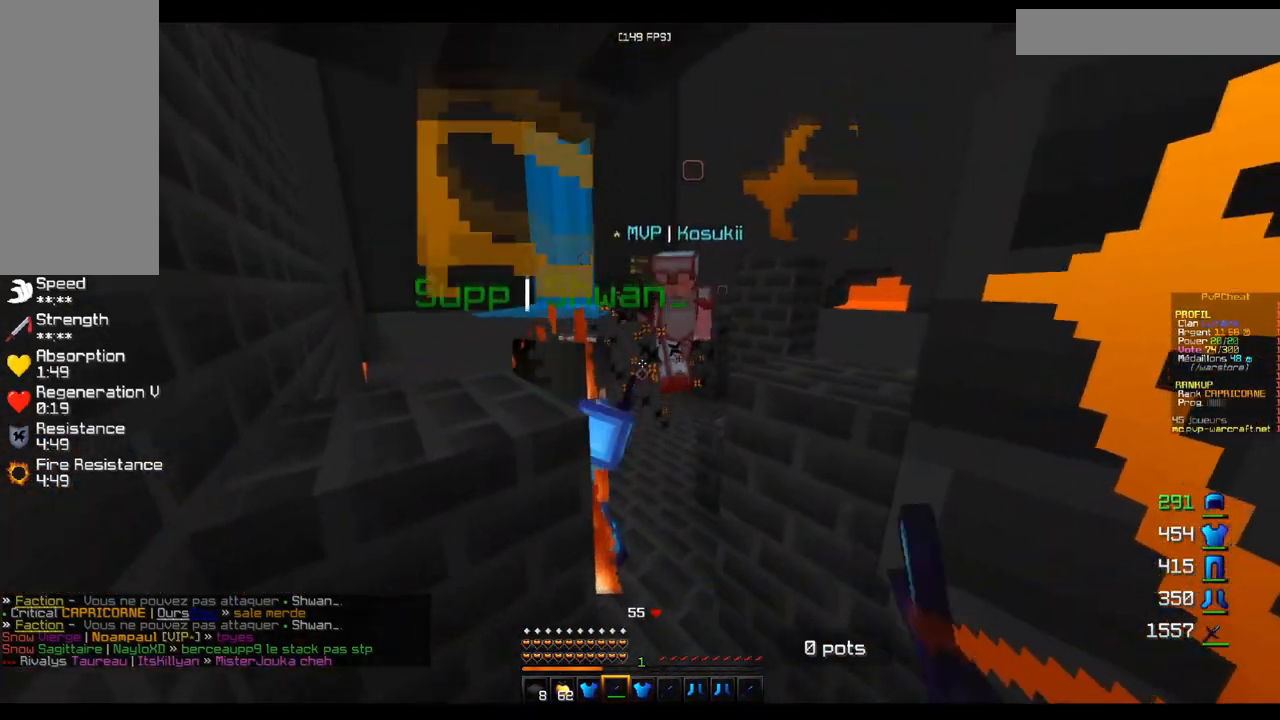
{"keys": ["q", "z"], "mouse": ["left"], "events": [[251, "mouse_left", "up"], [284, "mouse_left", "down"], [351, "q", "down"], [434, "mouse_left", "up"], [501, "mouse_left", "down"]]}
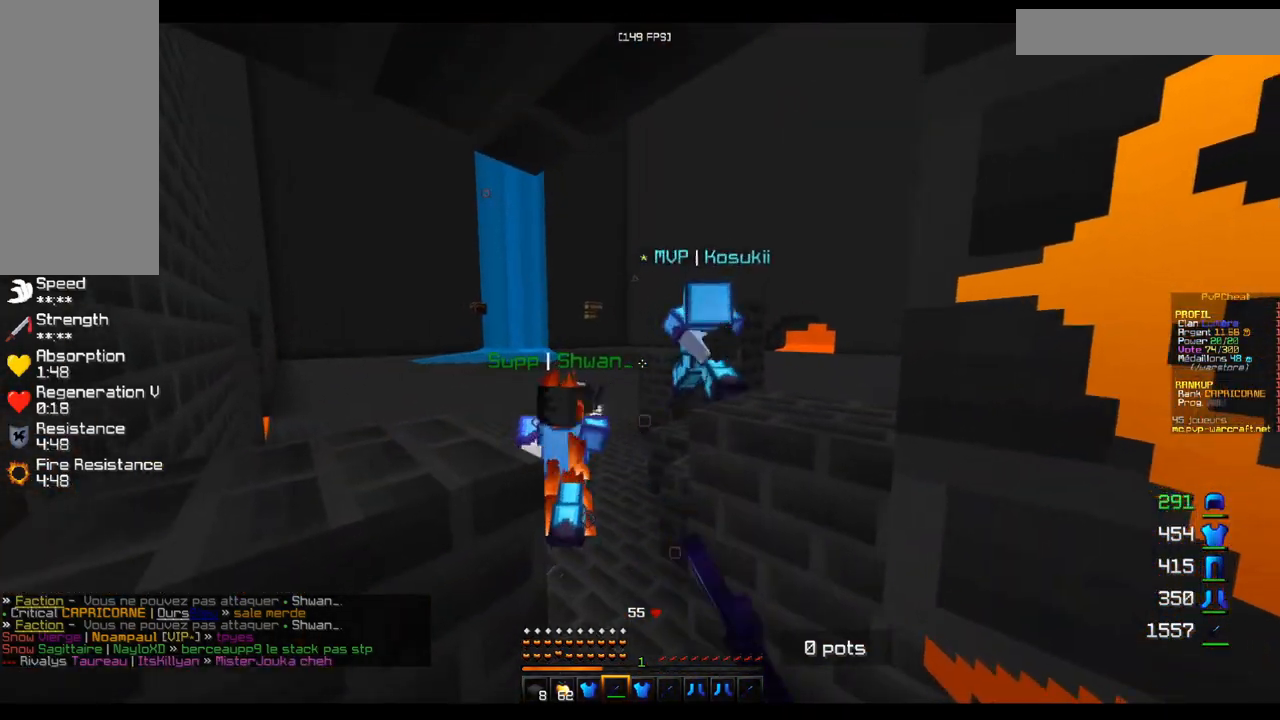
{"keys": ["q", "z"], "mouse": ["left"], "events": [[150, "mouse_left", "up"], [200, "mouse_left", "down"], [367, "mouse_left", "up"], [400, "mouse_left", "down"]]}
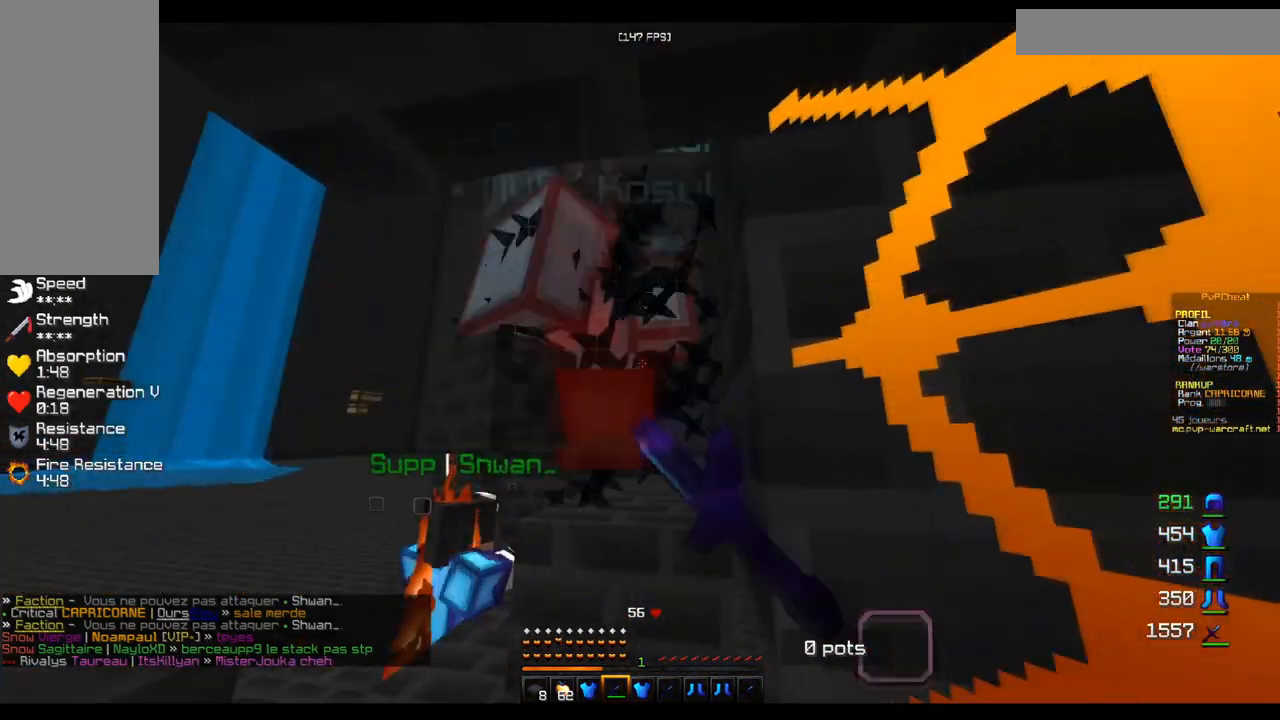
{"keys": ["q", "z"], "mouse": ["left"], "events": [[34, "mouse_left", "up"], [67, "mouse_left", "down"]]}
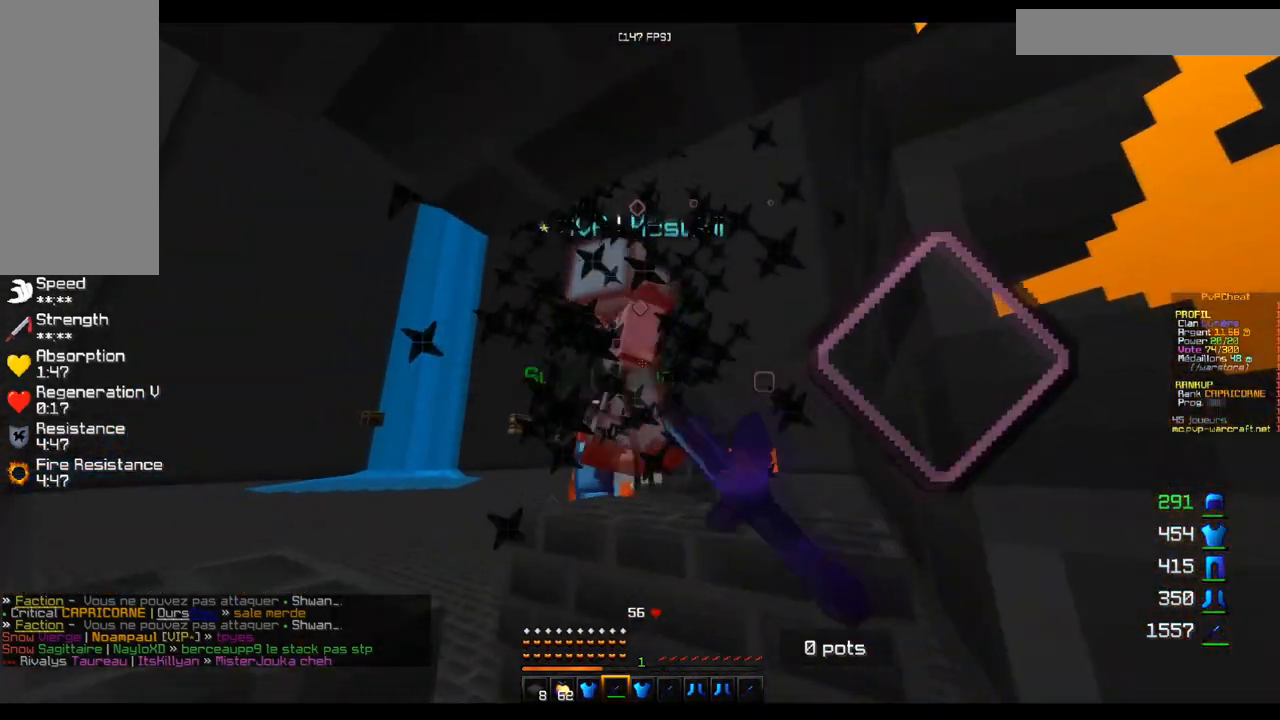
{"keys": ["q", "z"], "mouse": ["left"], "events": [[350, "mouse_left", "up"], [384, "mouse_left", "down"]]}
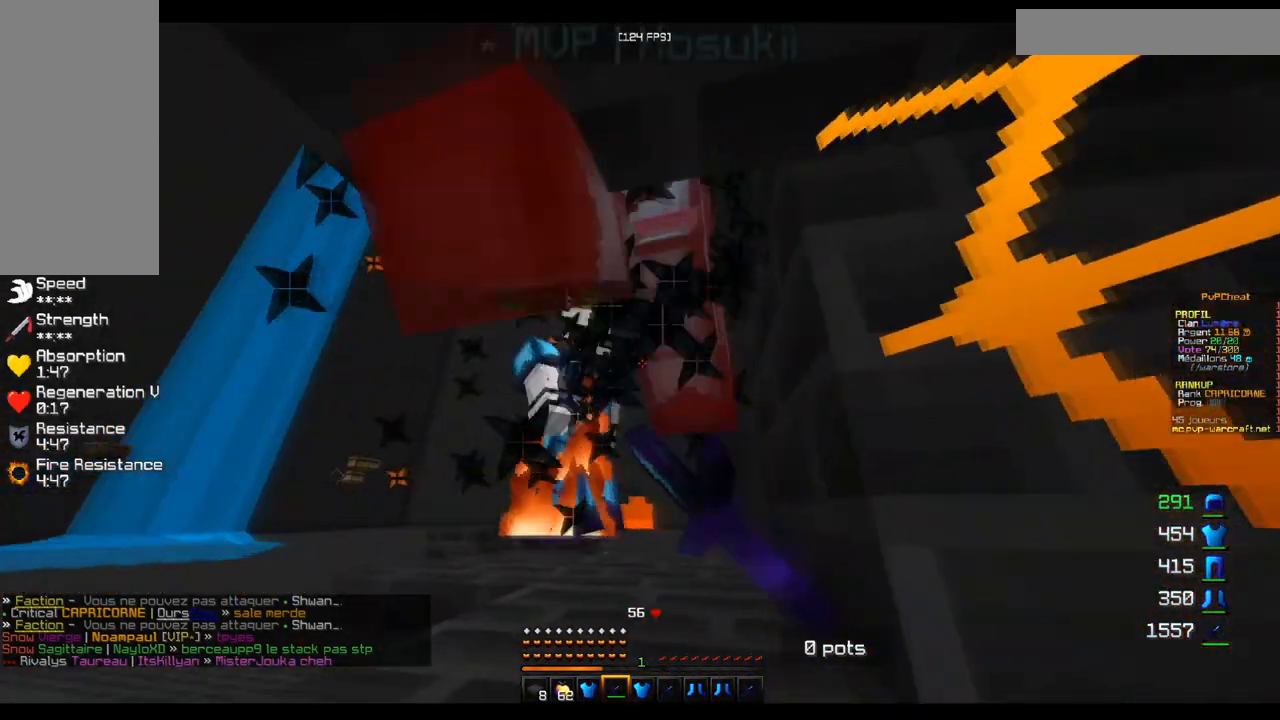
{"keys": ["q", "z"], "mouse": ["left"], "events": []}
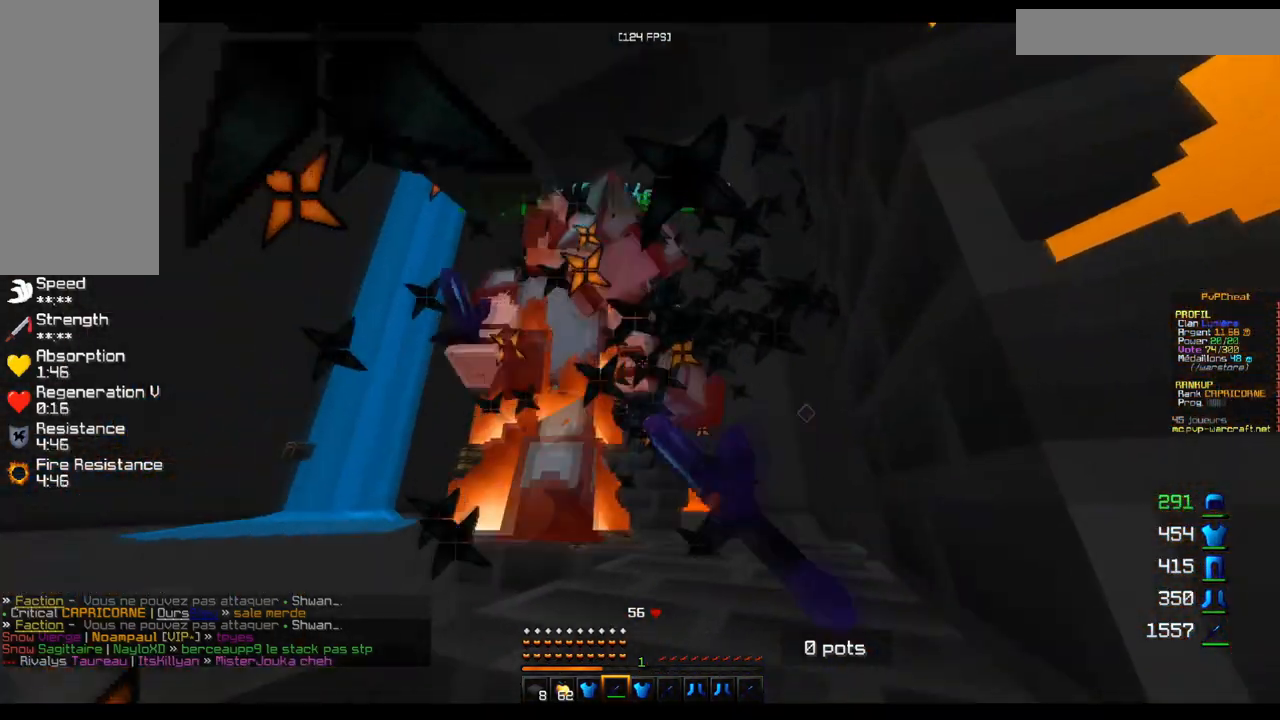
{"keys": ["q", "z"], "mouse": ["left"], "events": [[384, "mouse_left", "up"], [417, "mouse_left", "down"]]}
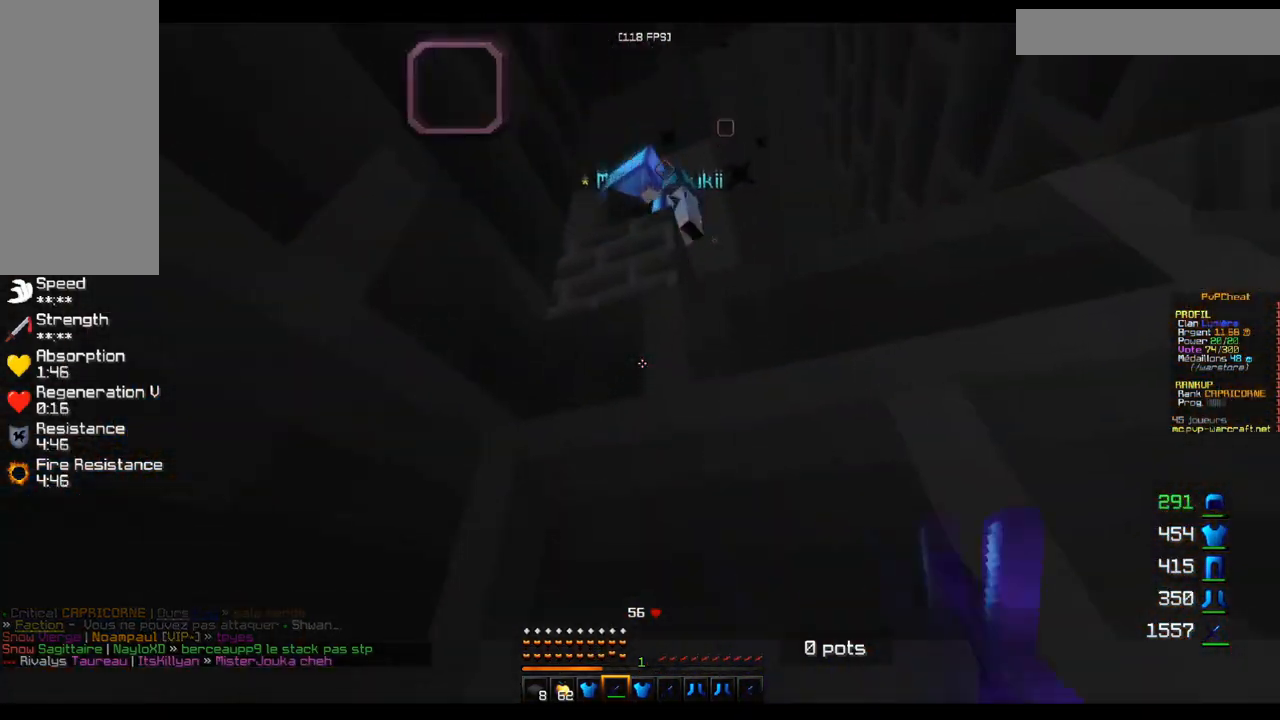
{"keys": ["q", "z"], "mouse": ["left"], "events": [[84, "mouse_left", "up"], [134, "mouse_left", "down"], [150, "q", "up"], [251, "mouse_left", "up"], [301, "mouse_left", "down"], [434, "mouse_left", "up"], [434, "q", "down"], [484, "mouse_left", "down"]]}
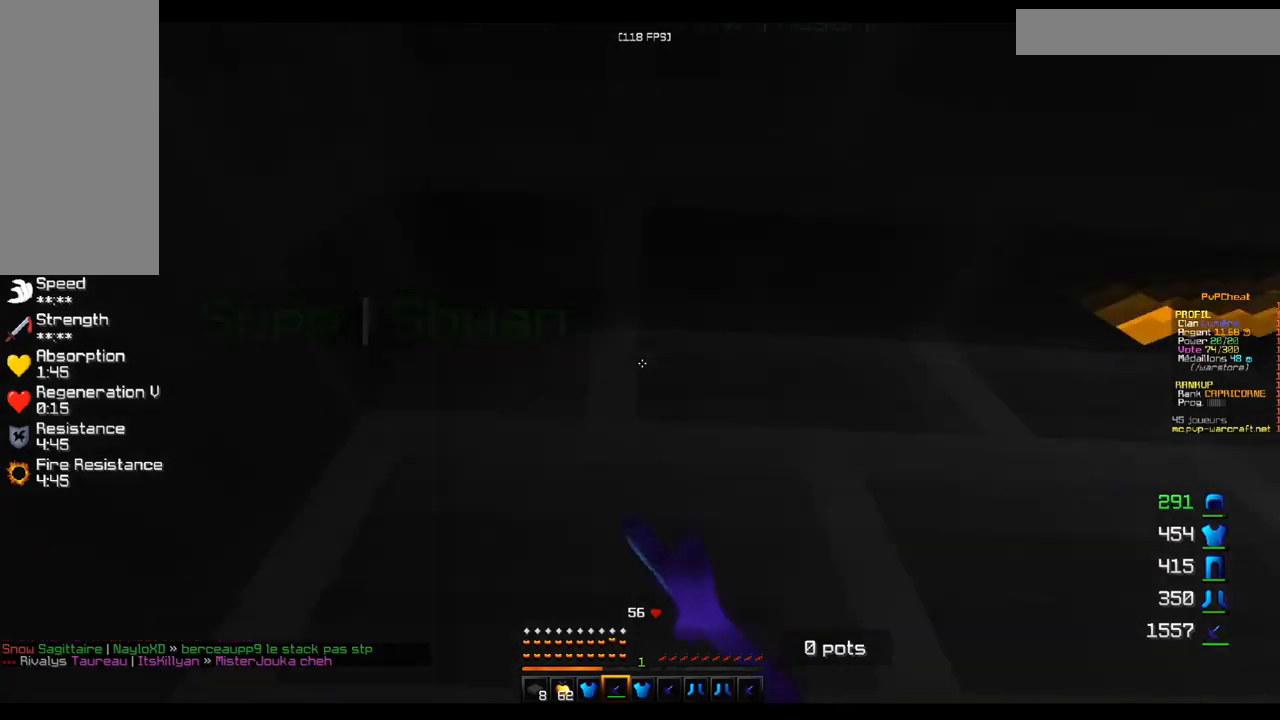
{"keys": [], "mouse": [], "events": [[333, "mouse_left", "up"], [333, "z", "up"], [434, "q", "up"]]}
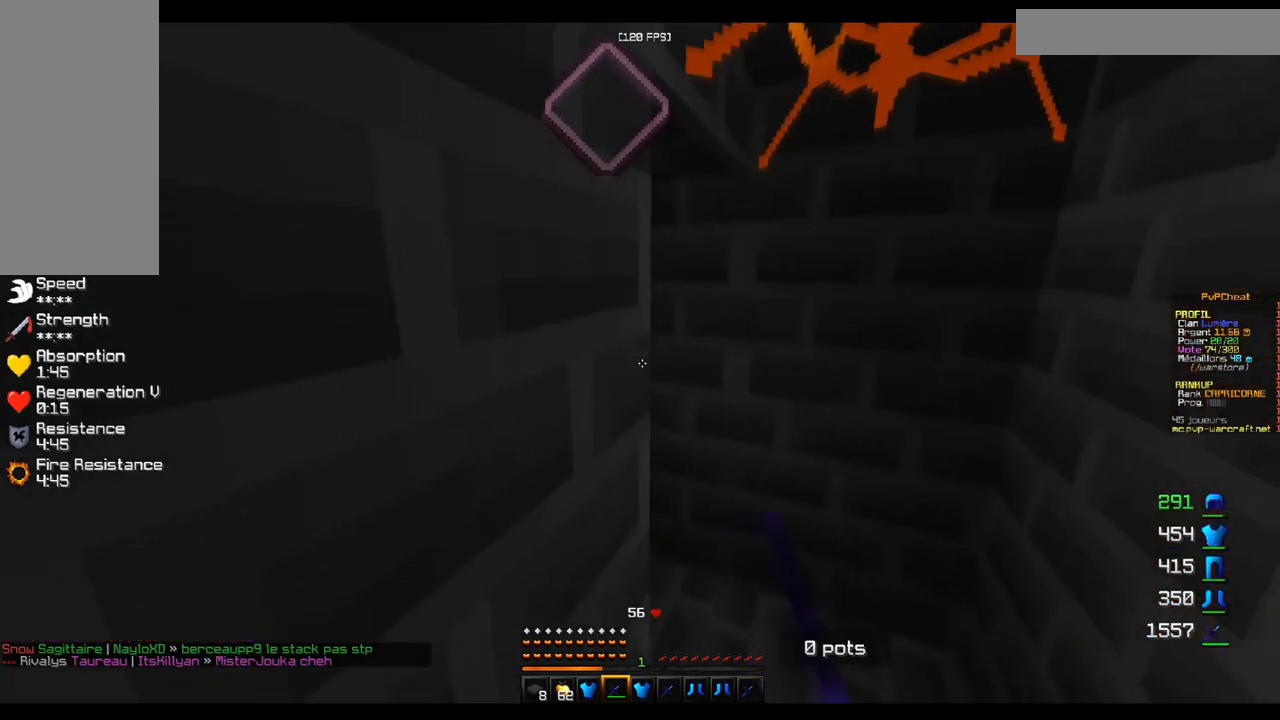
{"keys": [], "mouse": [], "events": []}
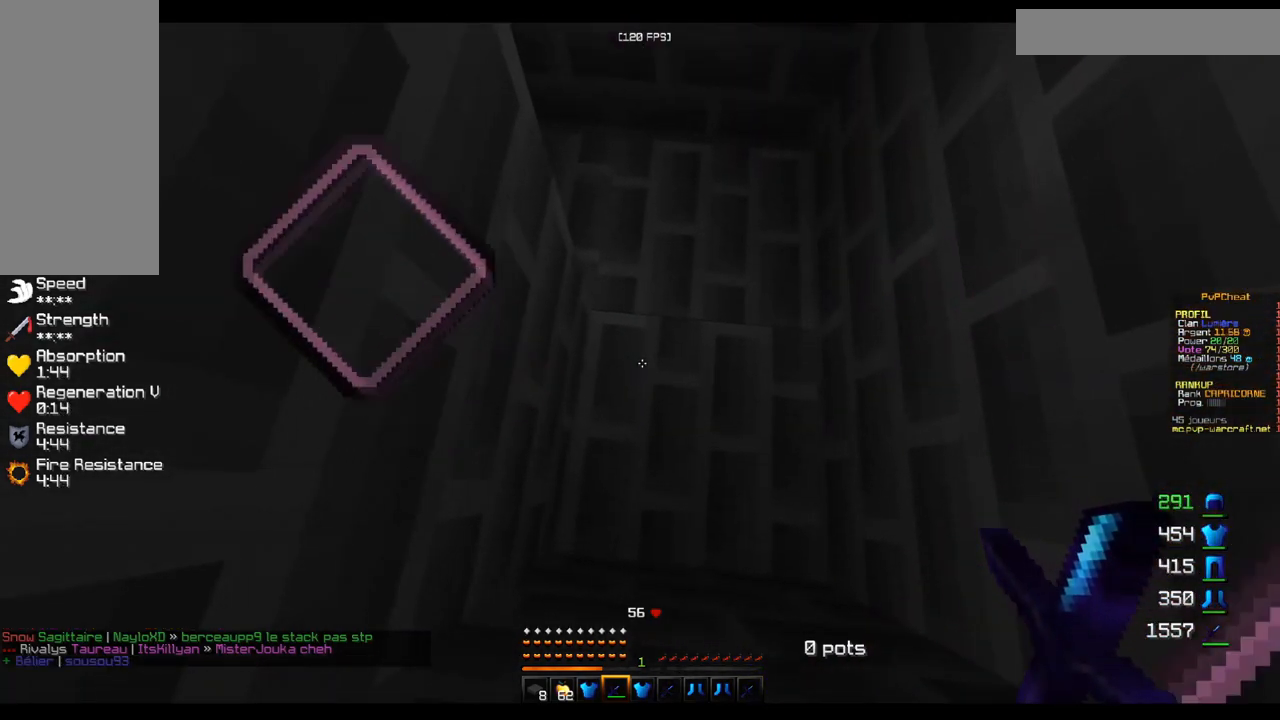
{"keys": [], "mouse": [], "events": []}
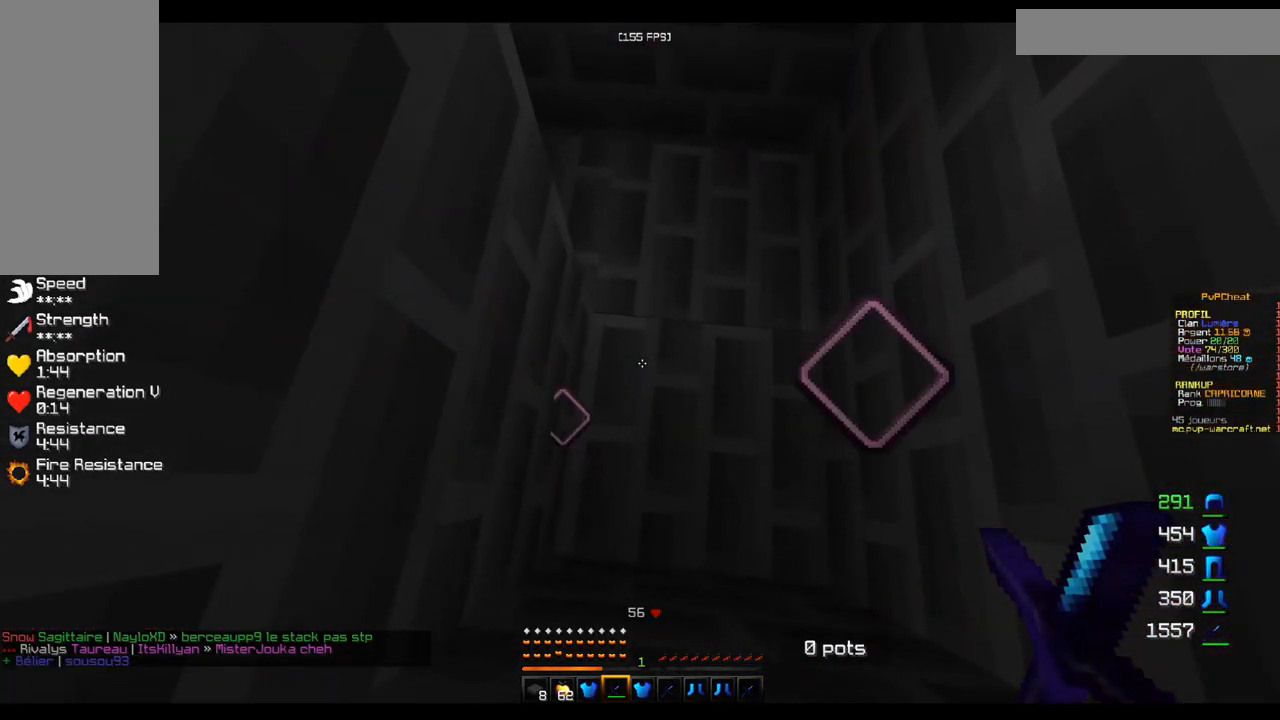
{"keys": [], "mouse": [], "events": []}
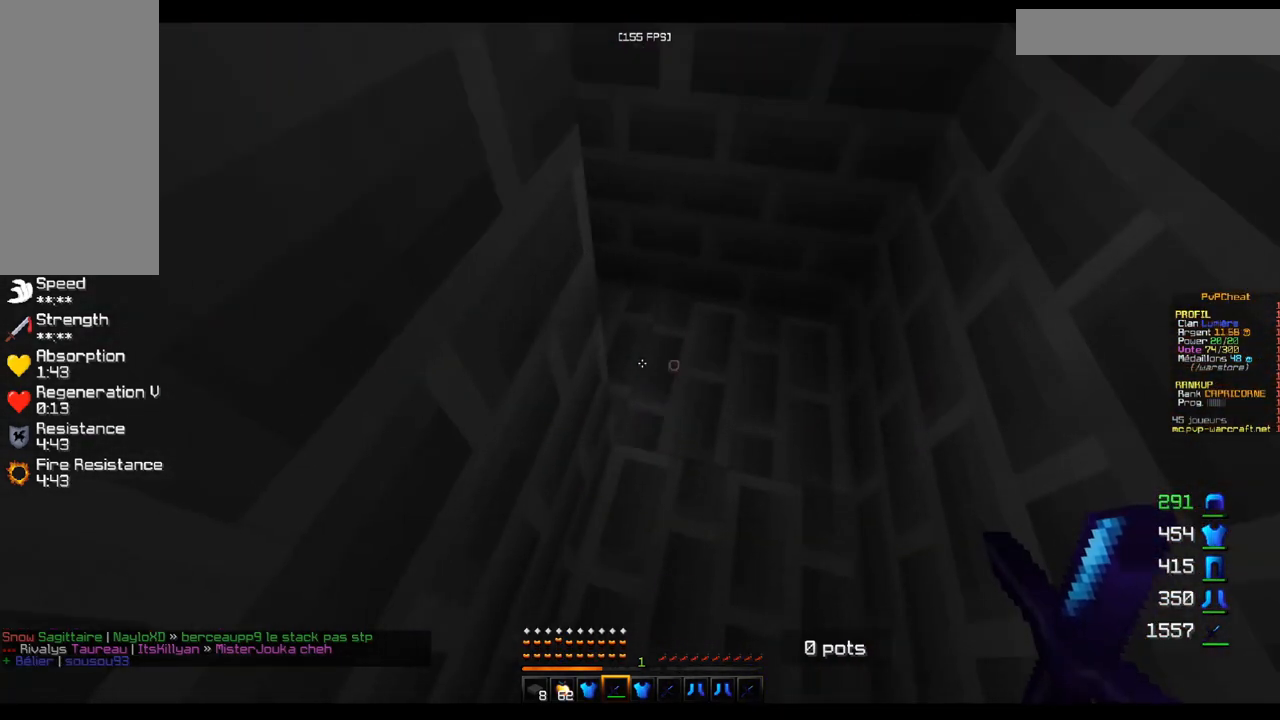
{"keys": [], "mouse": [], "events": []}
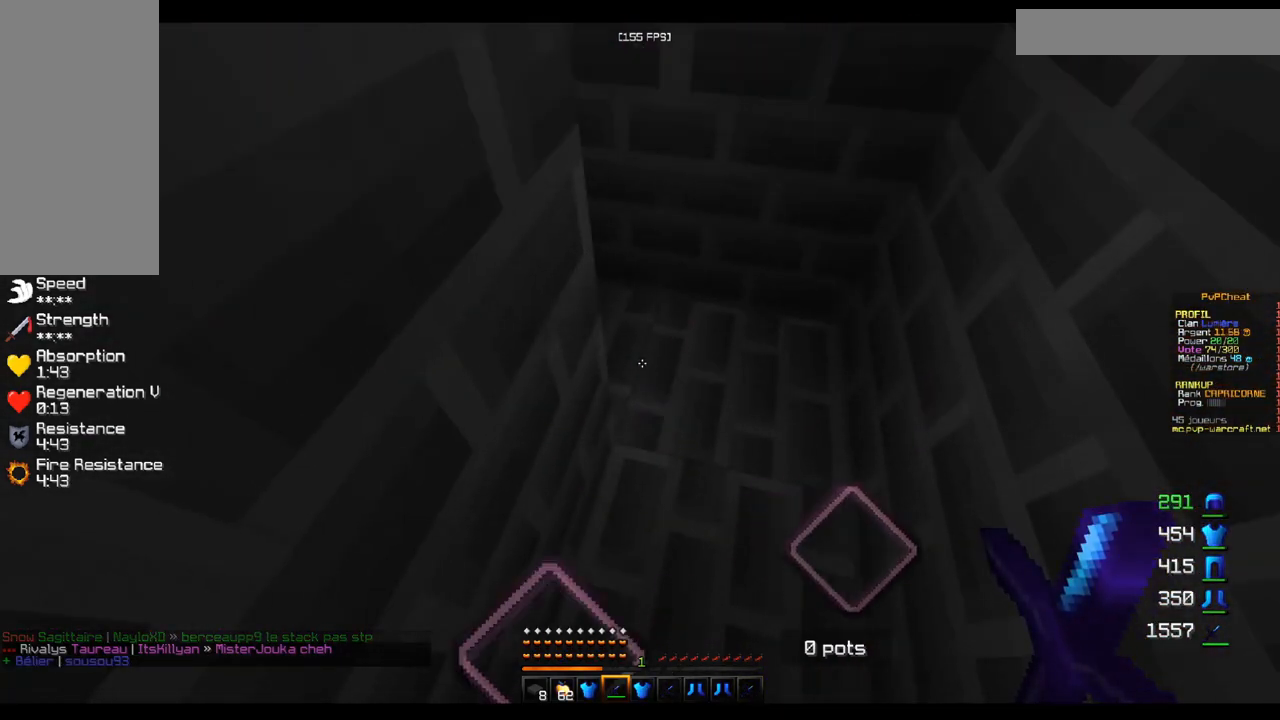
{"keys": [], "mouse": [], "events": []}
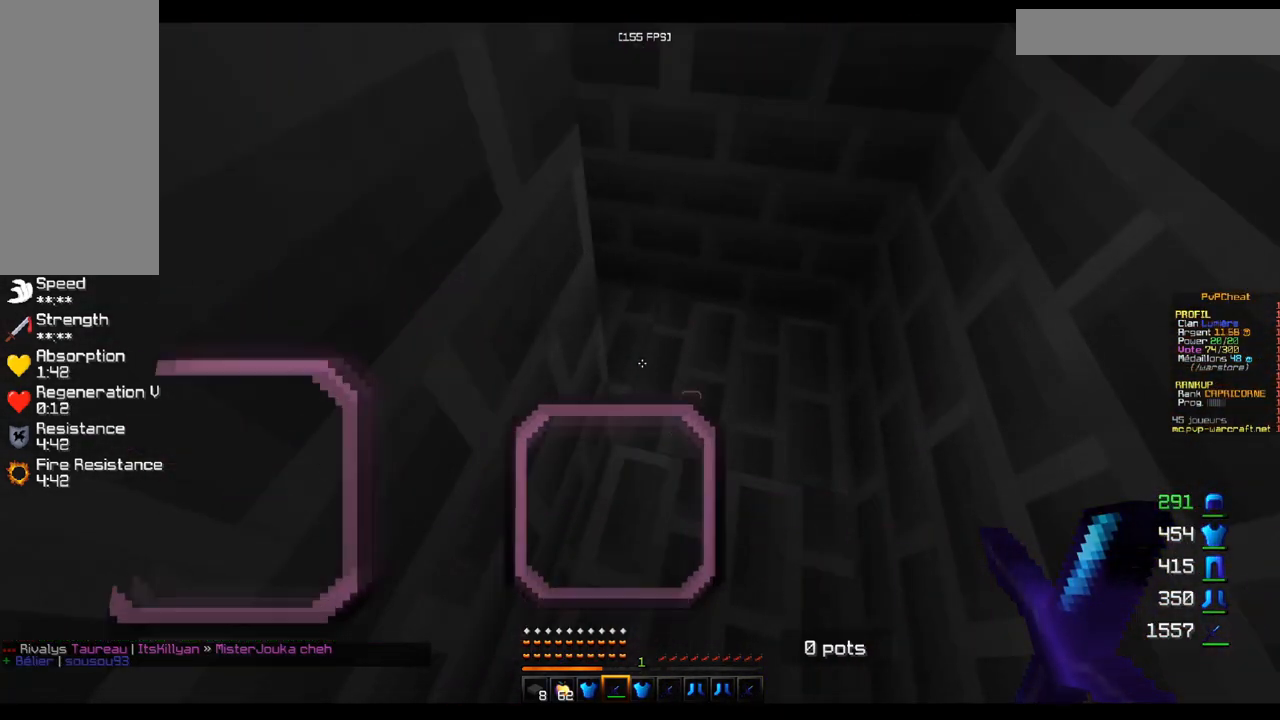
{"keys": [], "mouse": [], "events": []}
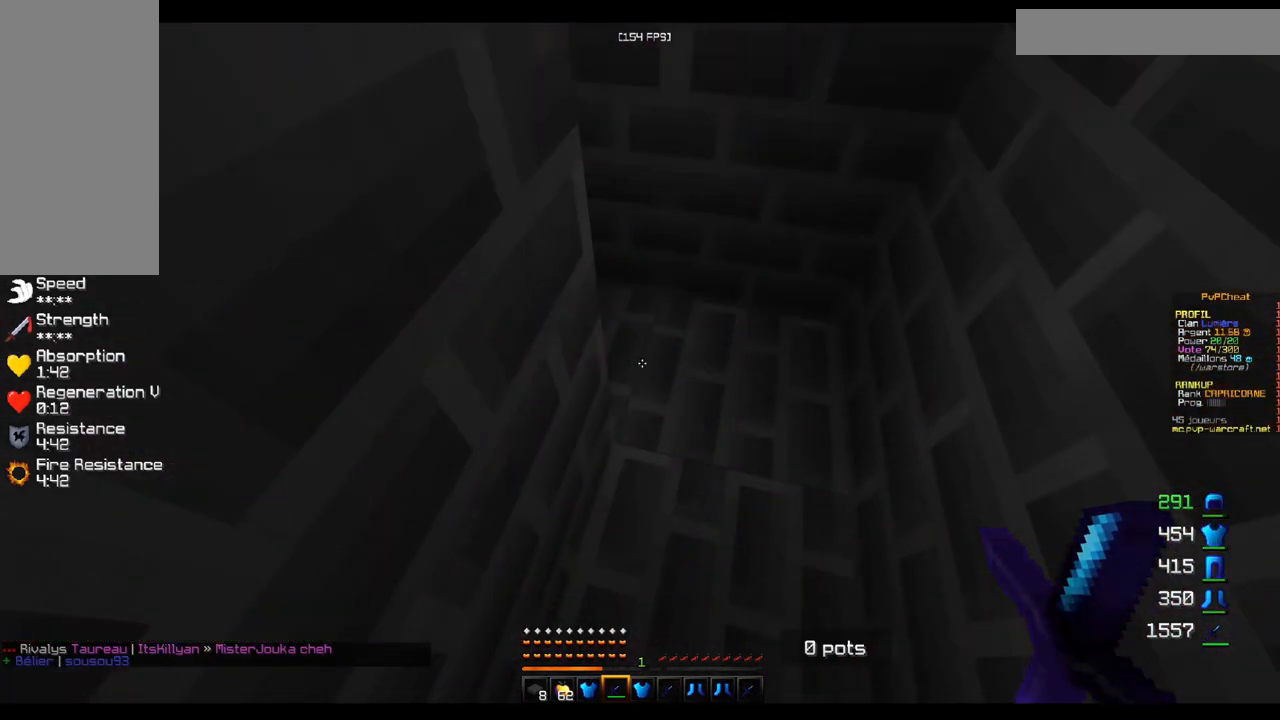
{"keys": ["z"], "mouse": [], "events": [[283, "z", "down"]]}
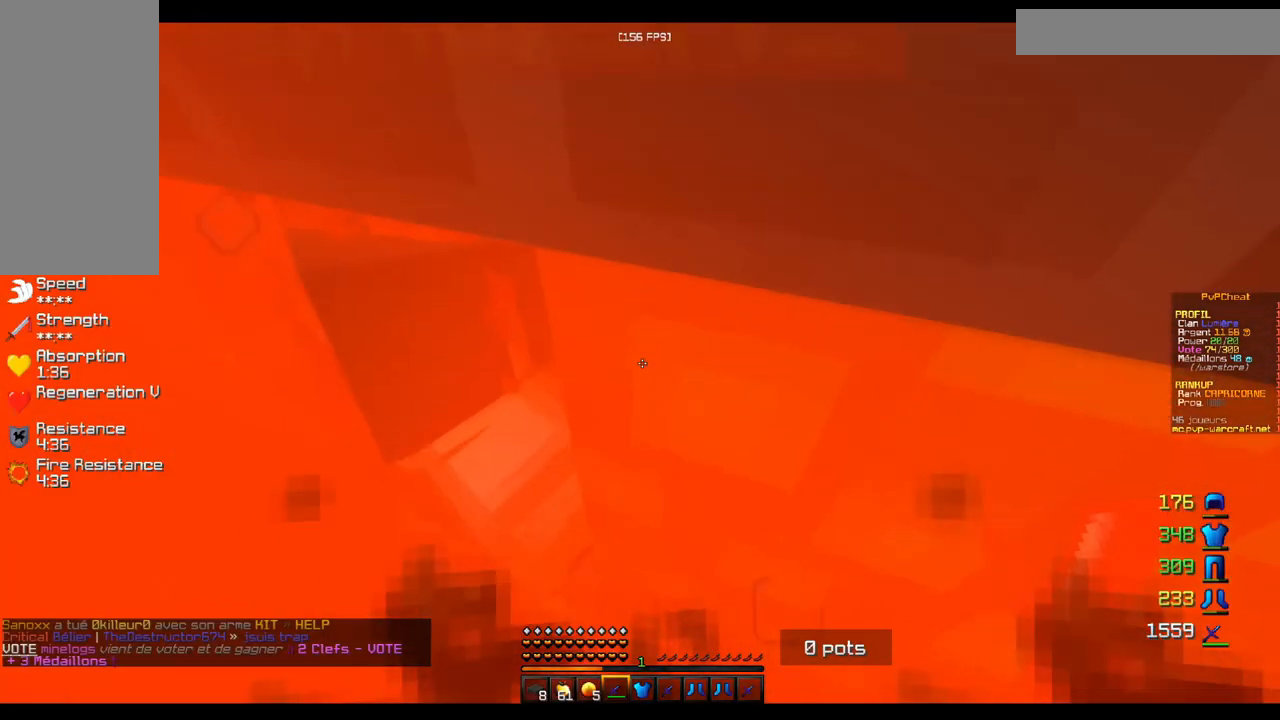
{"keys": ["z"], "mouse": [], "events": []}
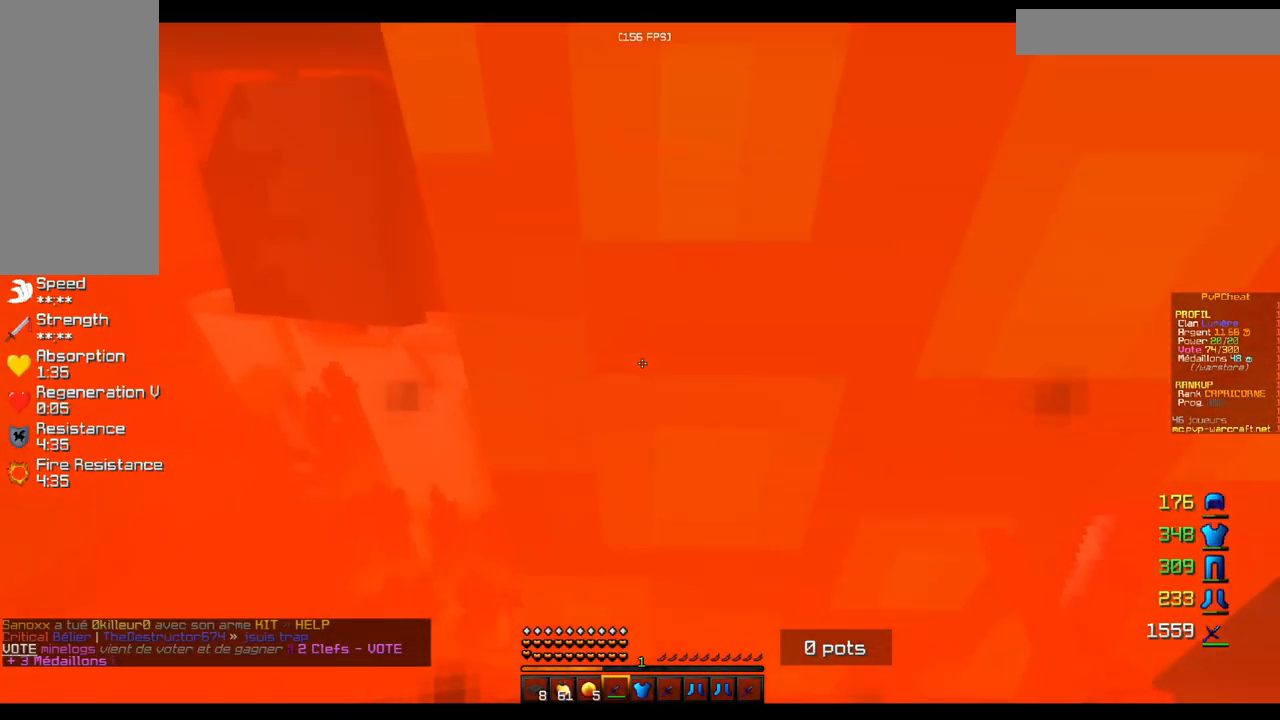
{"keys": ["q", "z"], "mouse": [], "events": [[400, "q", "down"]]}
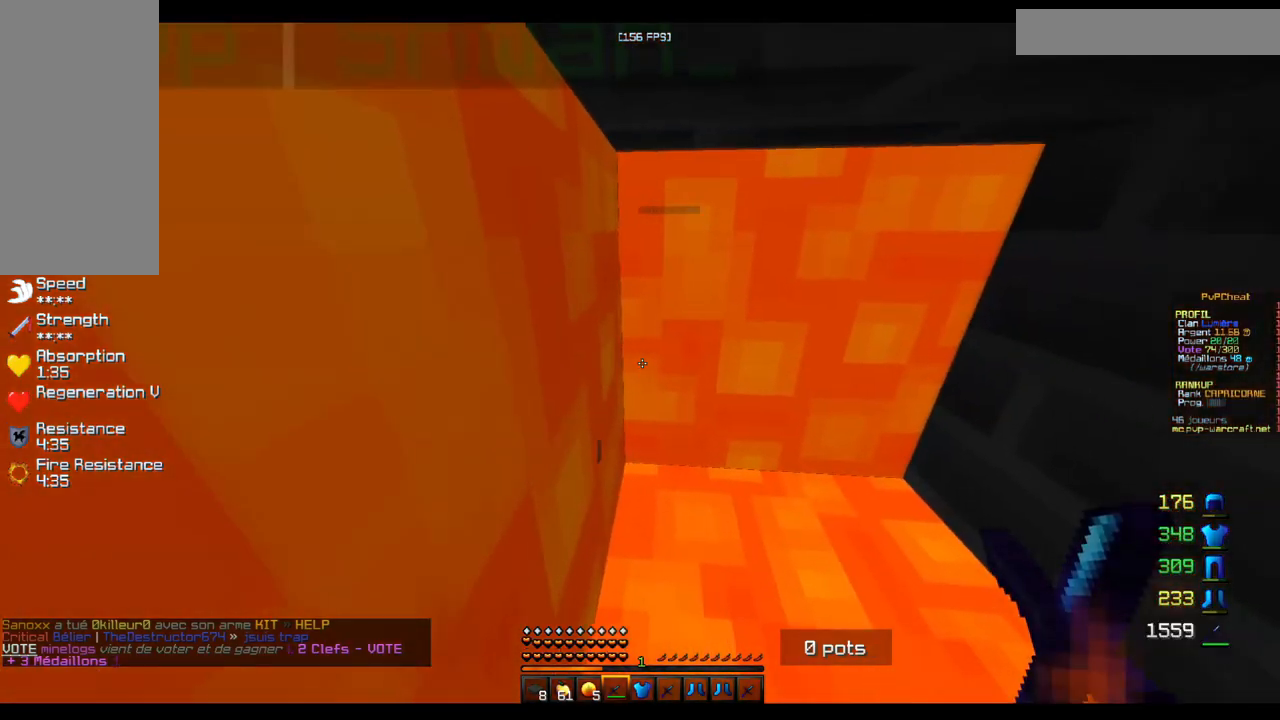
{"keys": ["z"], "mouse": [], "events": [[167, "q", "up"]]}
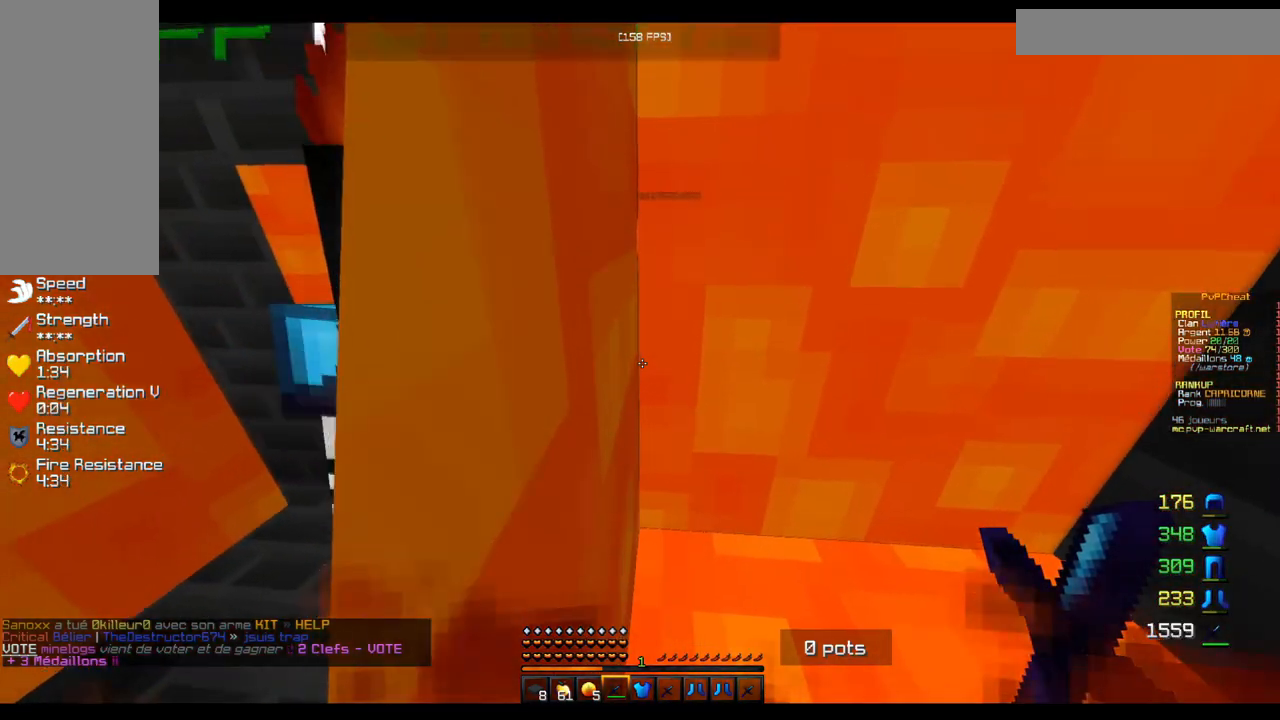
{"keys": ["z"], "mouse": [], "events": []}
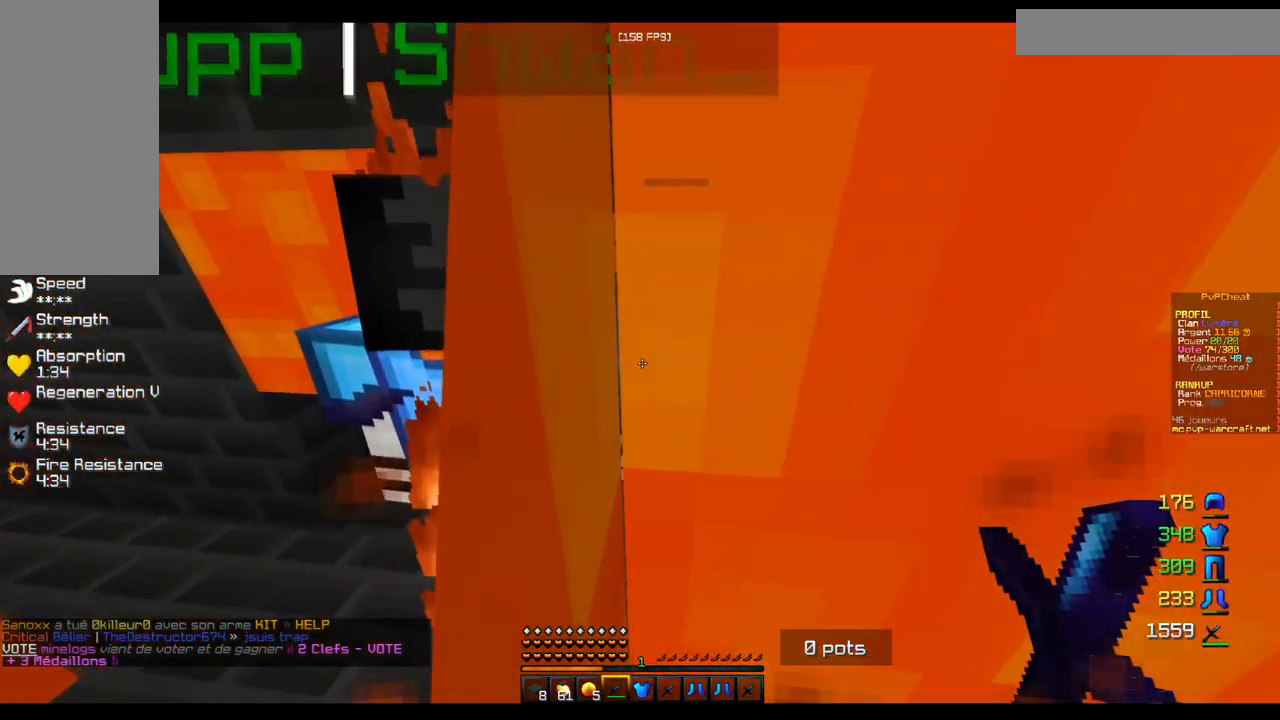
{"keys": ["z"], "mouse": [], "events": []}
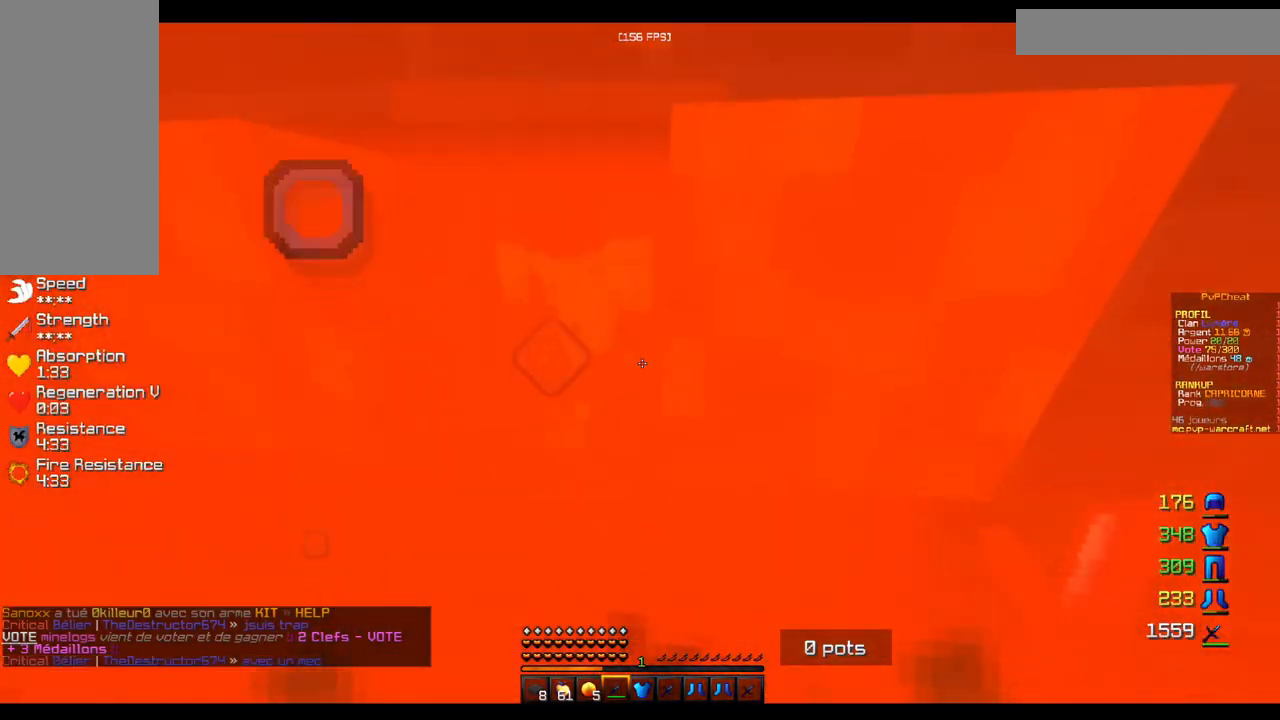
{"keys": ["z"], "mouse": [], "events": [[233, "q", "down"], [500, "q", "up"]]}
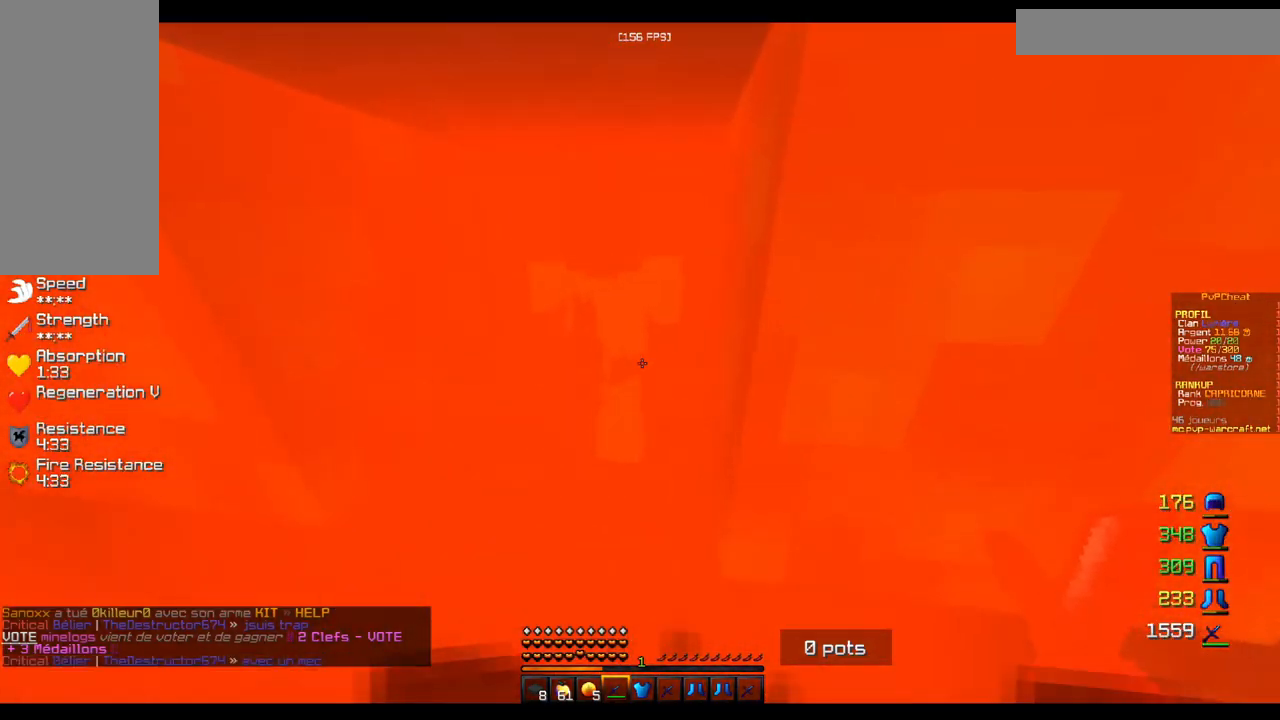
{"keys": ["z"], "mouse": [], "events": []}
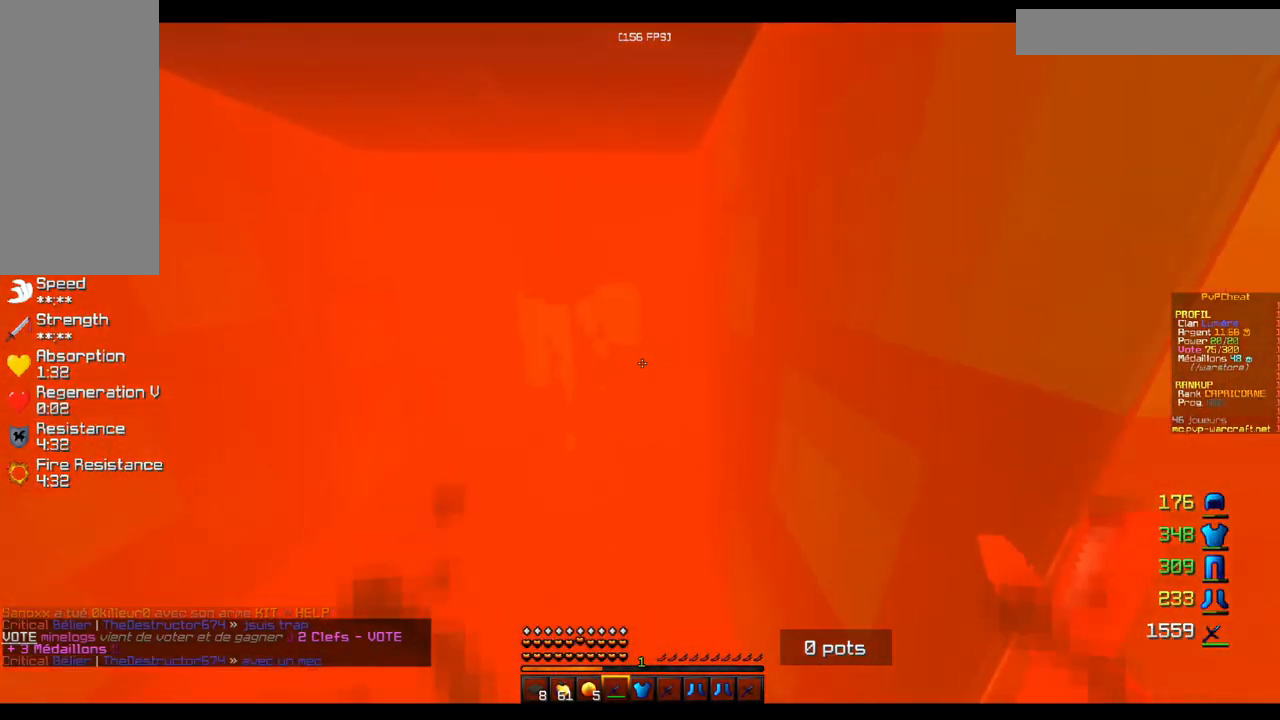
{"keys": ["z"], "mouse": [], "events": []}
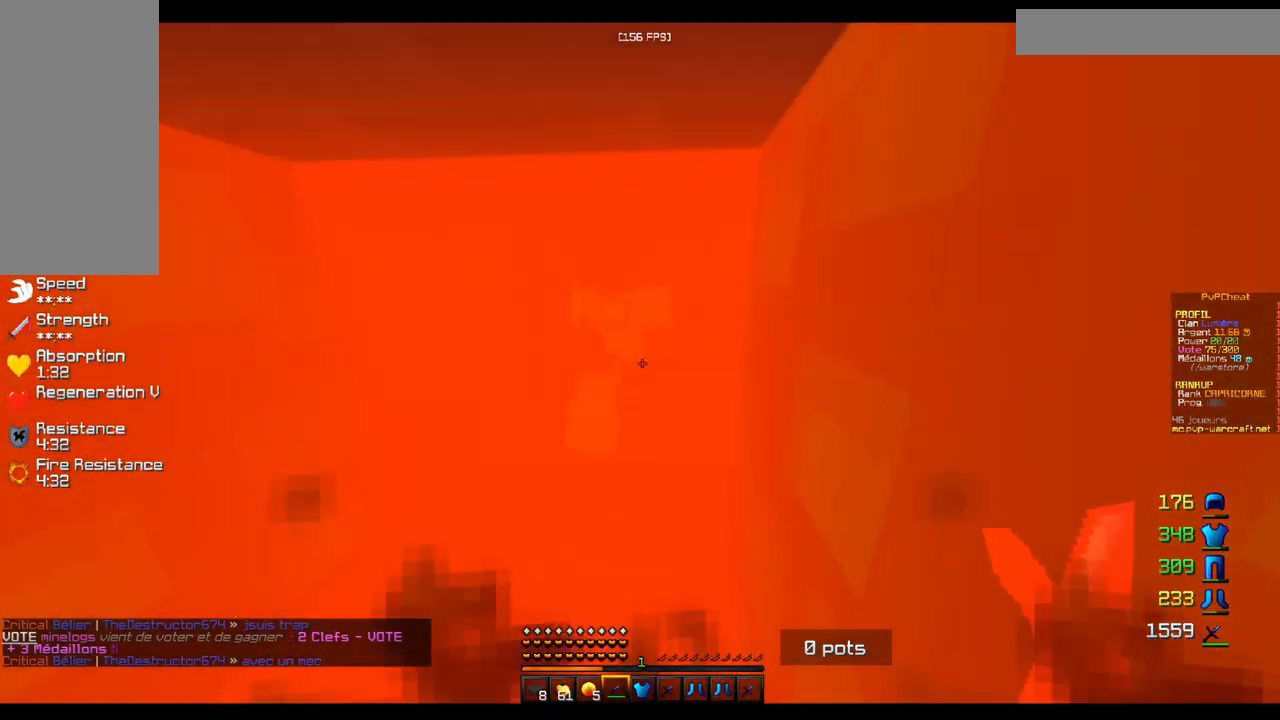
{"keys": ["z"], "mouse": [], "events": []}
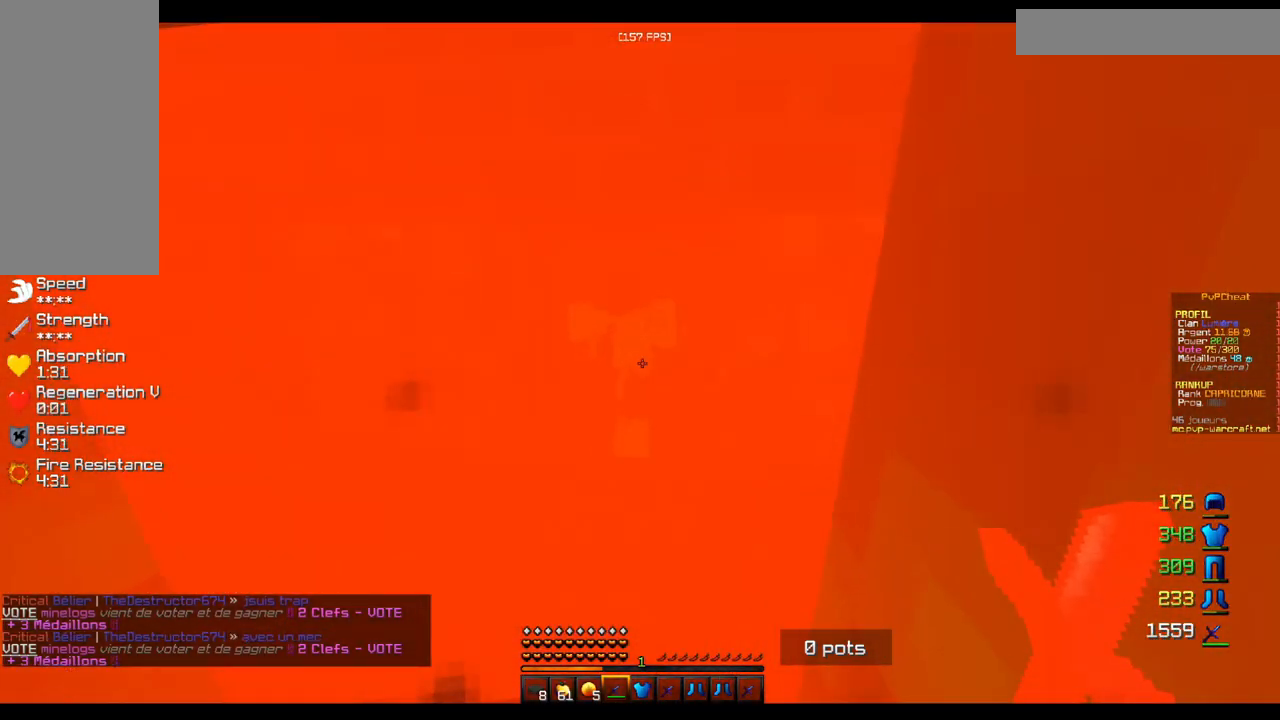
{"keys": ["z"], "mouse": [], "events": []}